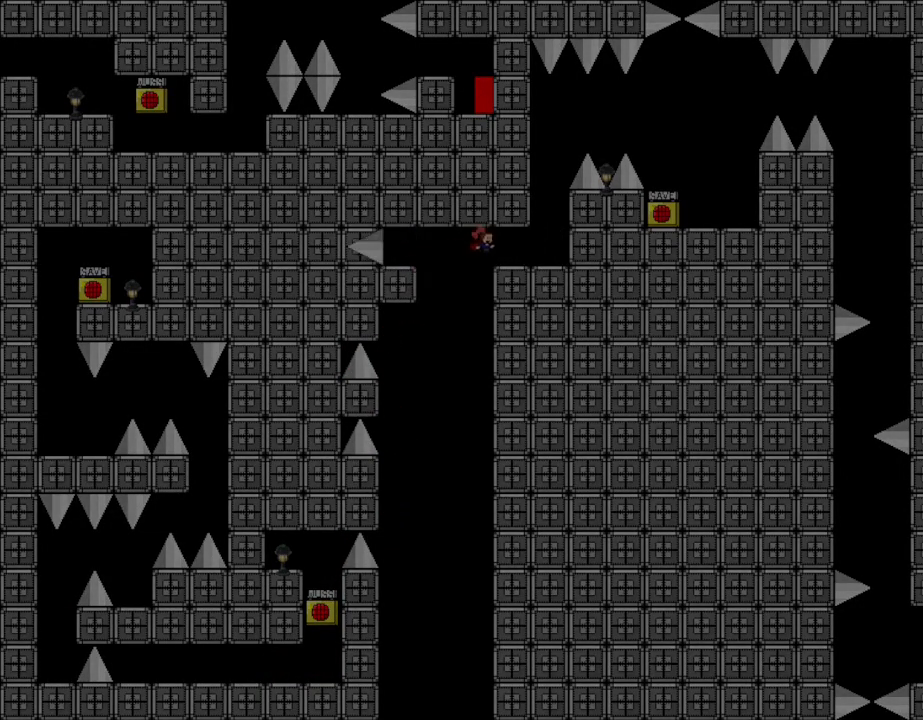
Gameplay with keyboard; each line is a JSON object with the keys held at the frame after it. "events" lists presses ("down") and releases ("up") of "down", "left", "r", "right", "up" and "z" between this image and that frame as [ms after this image, input, new state], when the widget could be followed in between. No other keys are recorded. Mouse input is not recorded. Not read: other_keys.
{"keys": [], "events": [[450, "right", "up"]]}
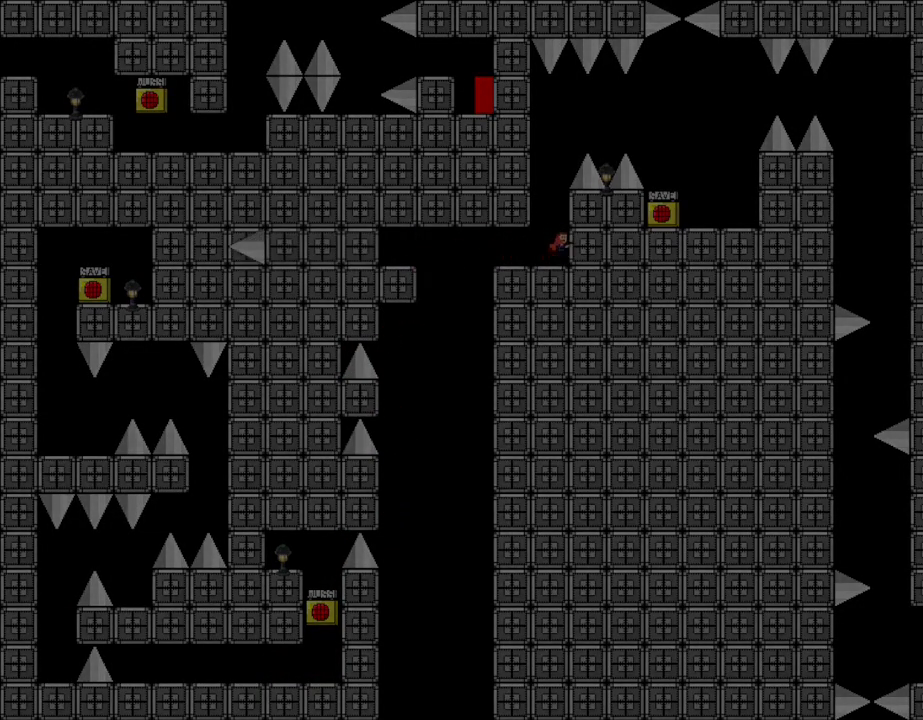
{"keys": [], "events": [[267, "z", "down"], [417, "z", "up"]]}
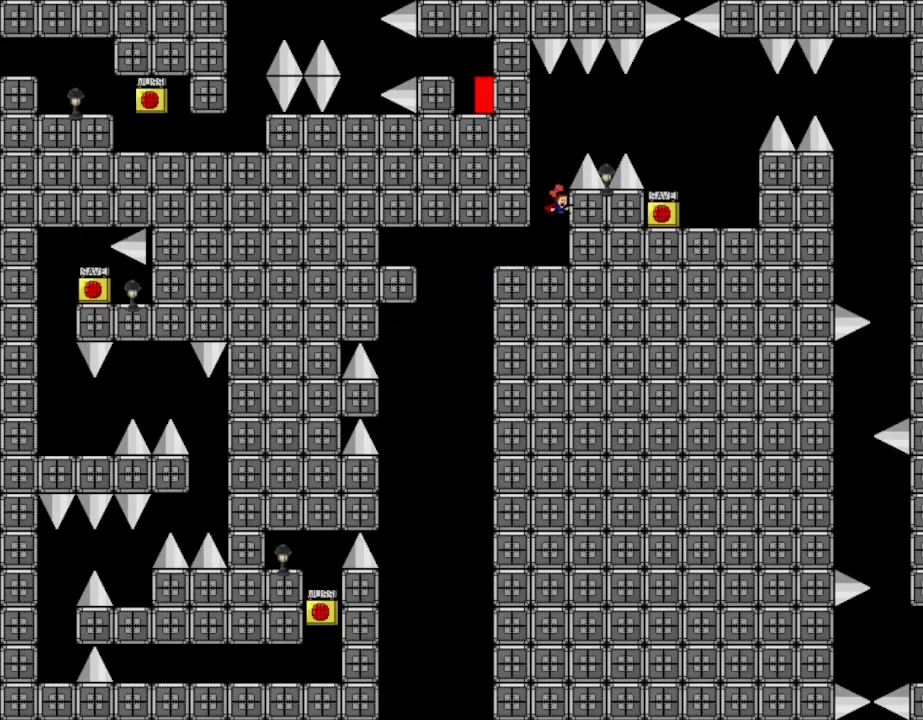
{"keys": [], "events": []}
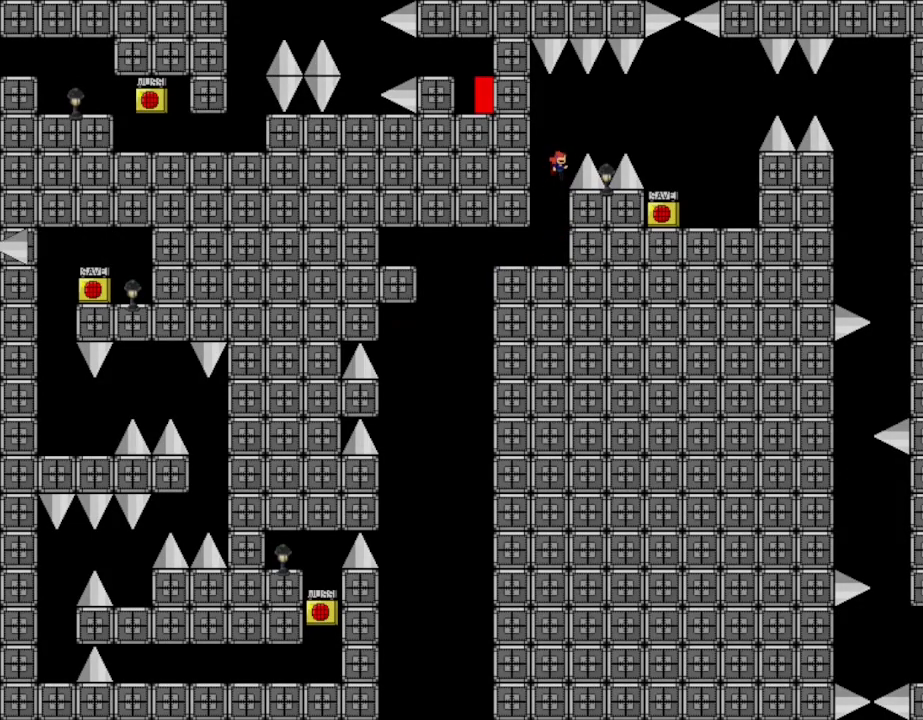
{"keys": ["right"], "events": [[17, "right", "down"]]}
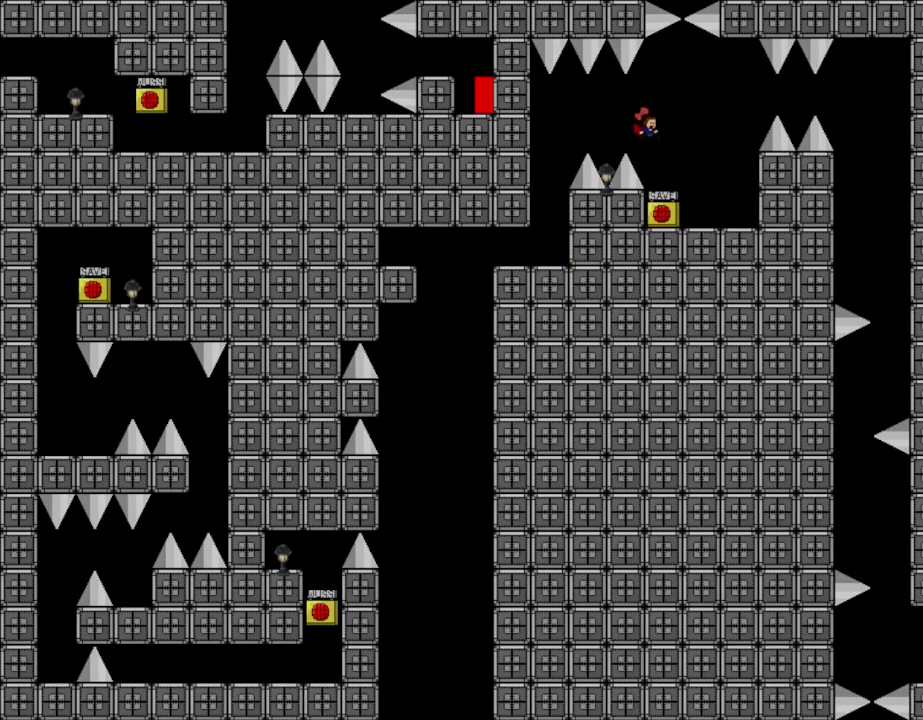
{"keys": ["right"], "events": []}
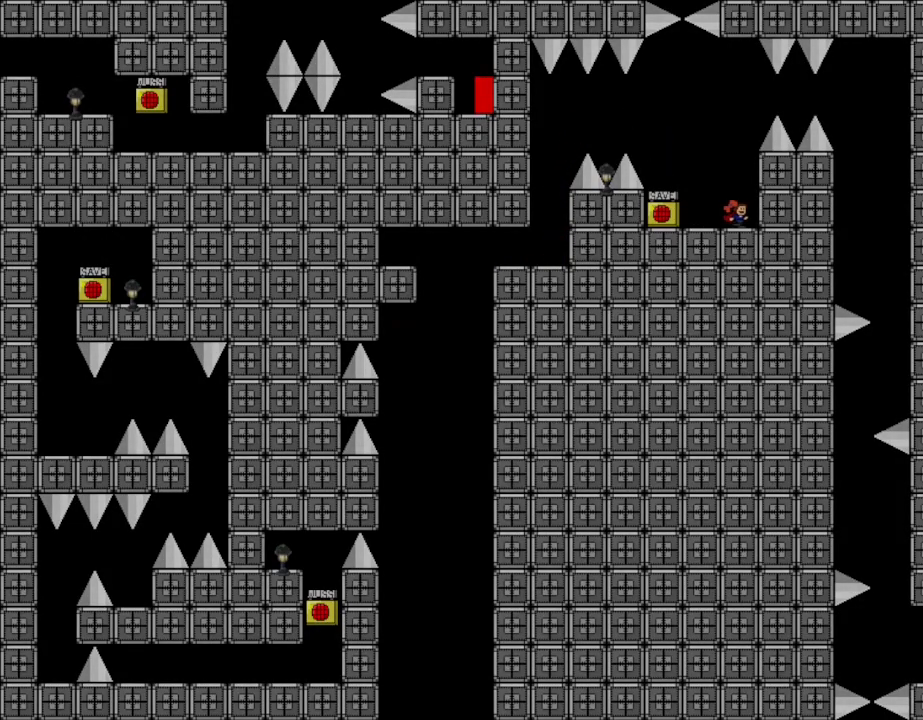
{"keys": [], "events": [[67, "left", "down"], [83, "right", "up"], [133, "left", "up"], [200, "z", "down"], [367, "z", "up"]]}
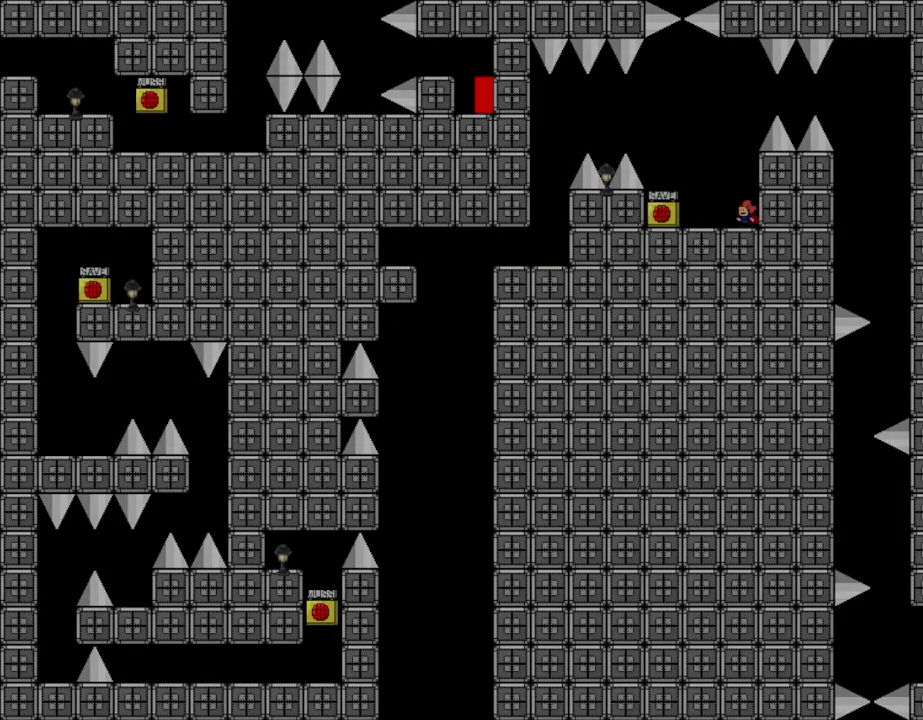
{"keys": ["z"], "events": [[167, "left", "down"], [250, "z", "down"], [317, "left", "up"], [350, "z", "up"], [417, "z", "down"]]}
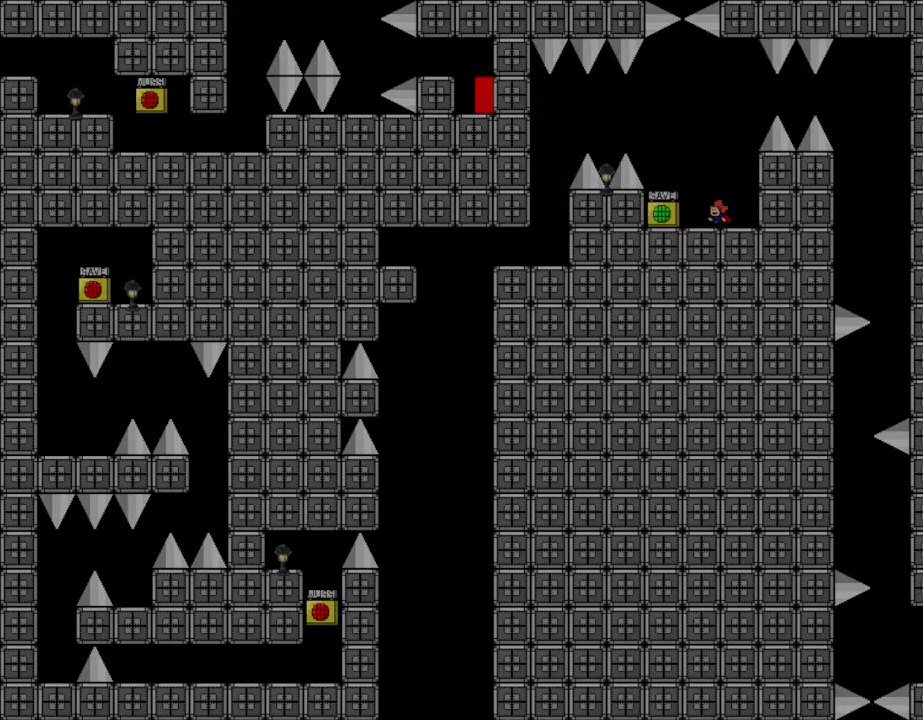
{"keys": ["right"], "events": [[50, "z", "up"], [117, "r", "down"], [133, "r", "up"], [433, "right", "down"]]}
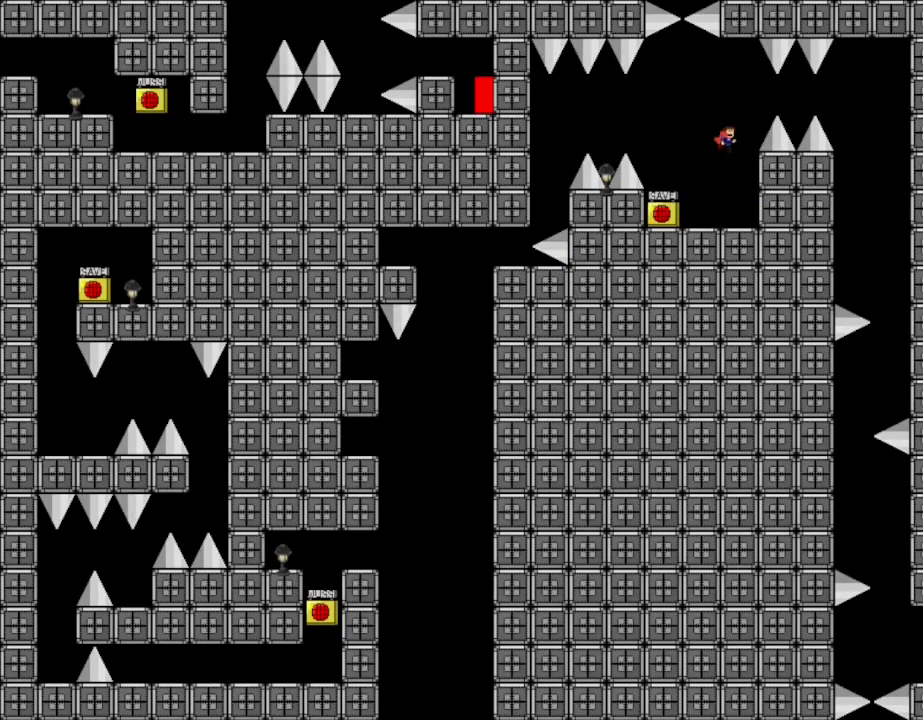
{"keys": ["right"], "events": [[150, "right", "up"], [167, "left", "down"], [300, "left", "up"], [317, "right", "down"]]}
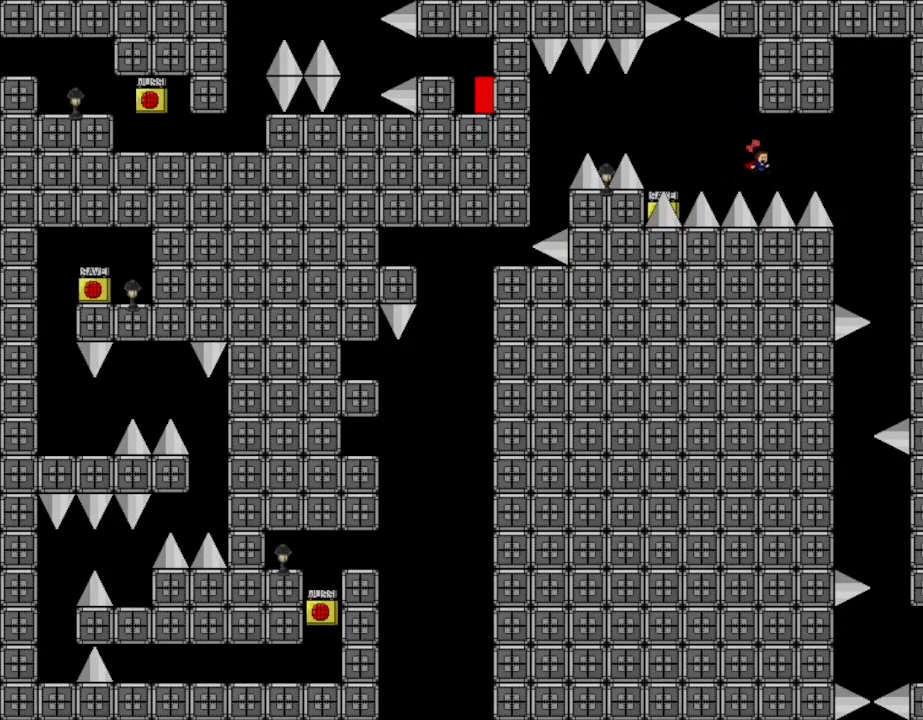
{"keys": ["right"], "events": []}
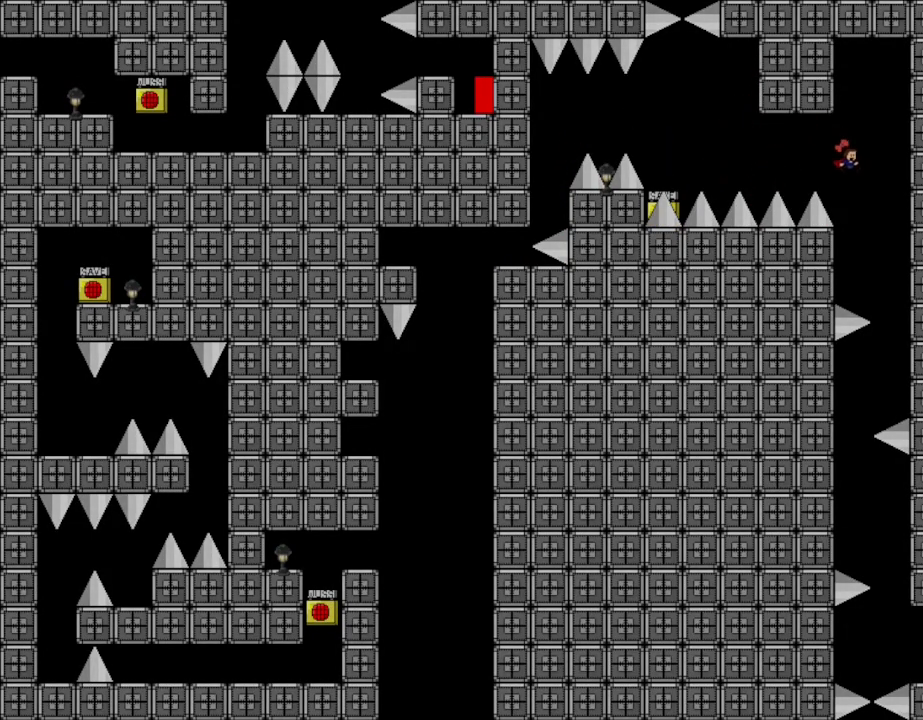
{"keys": ["left"], "events": [[200, "right", "up"], [333, "left", "down"]]}
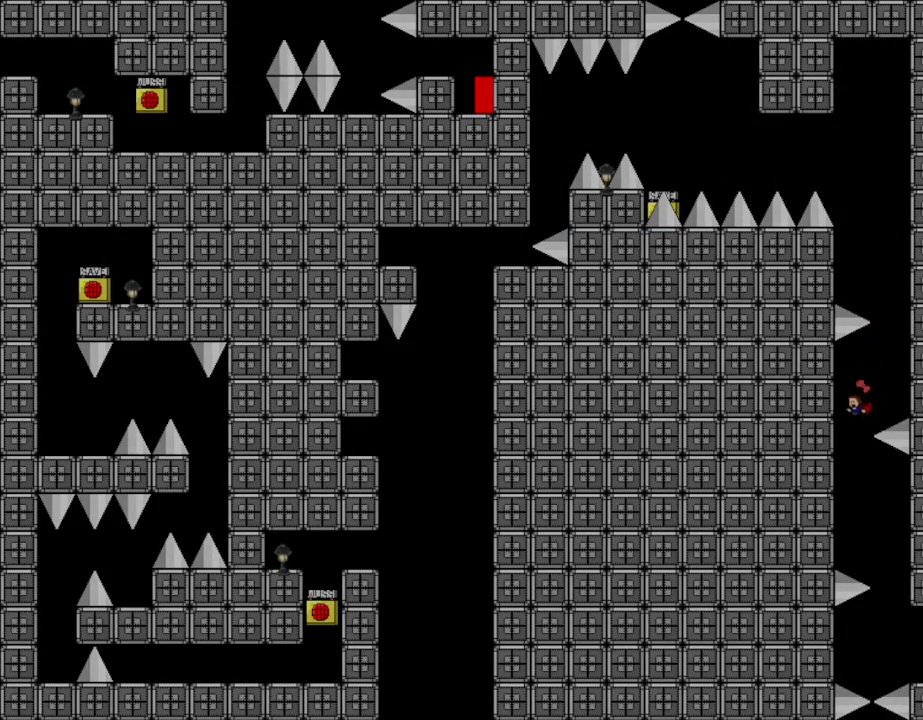
{"keys": [], "events": [[500, "left", "up"]]}
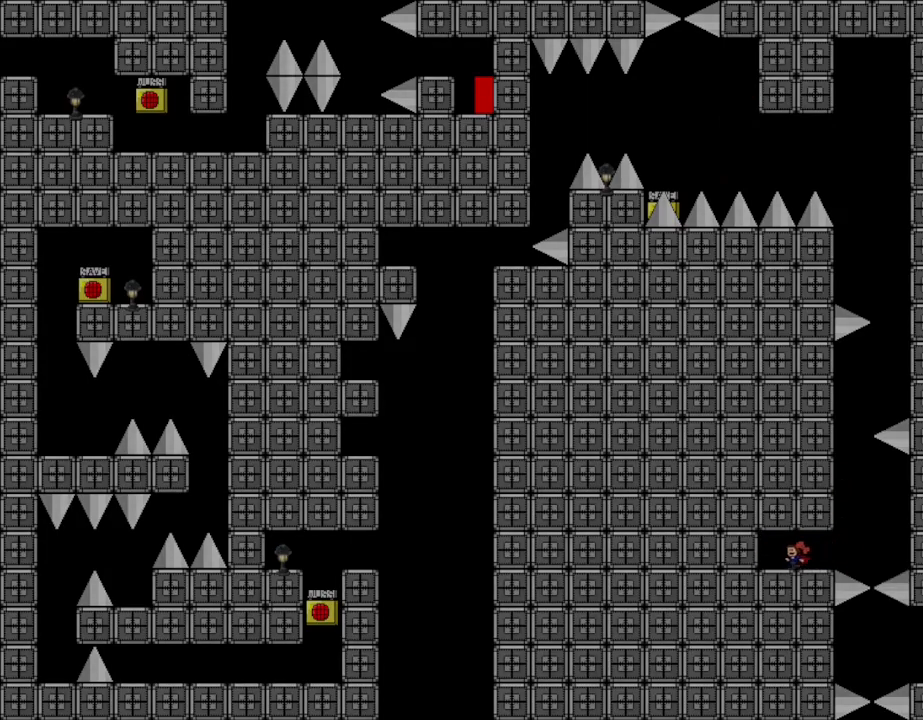
{"keys": ["left"], "events": [[283, "left", "down"]]}
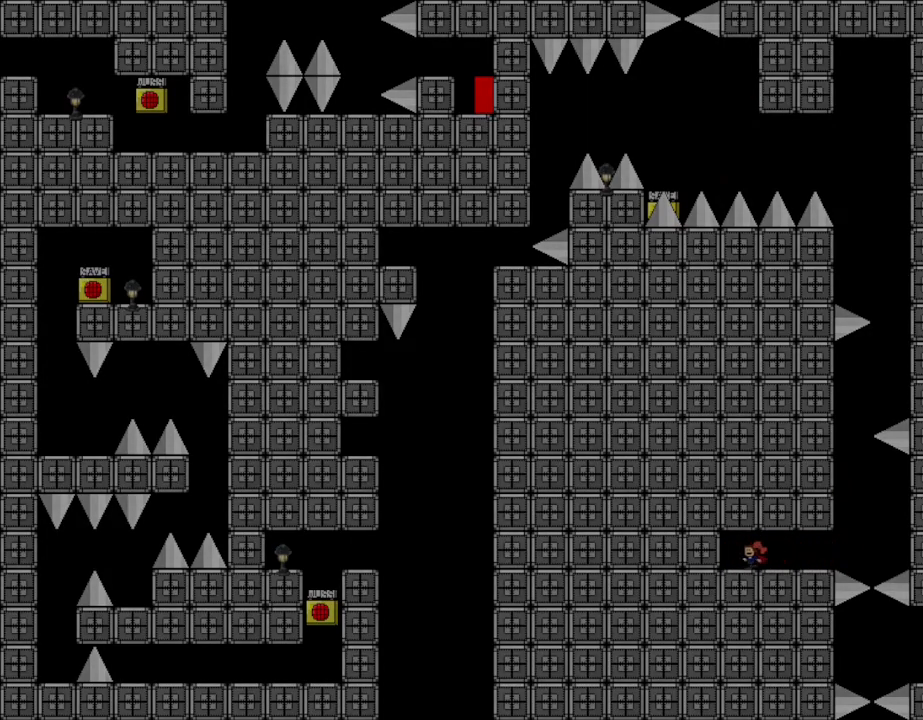
{"keys": ["left"], "events": [[217, "left", "up"], [467, "left", "down"]]}
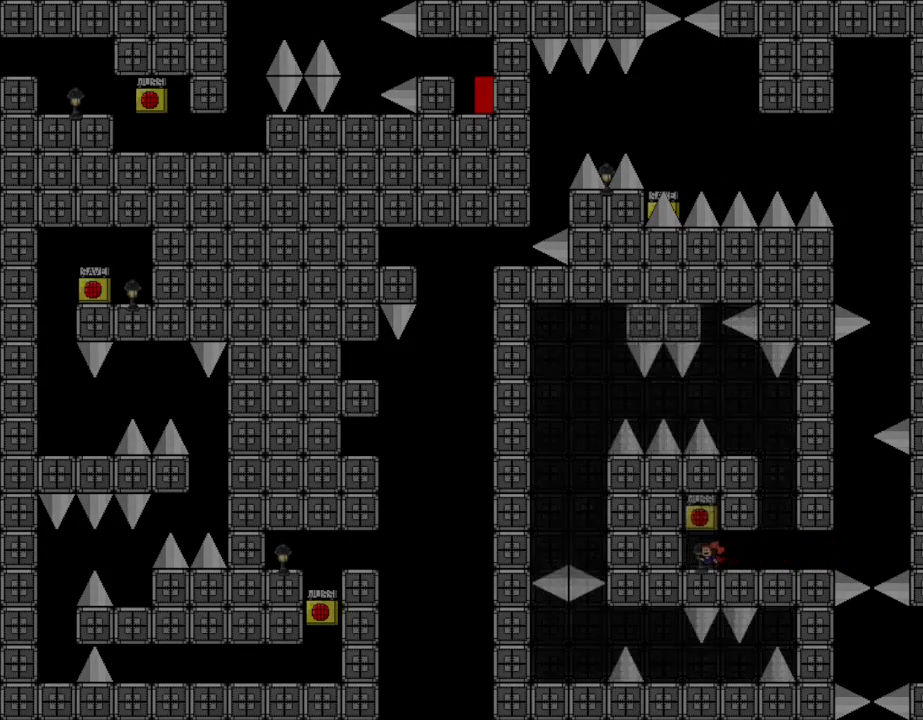
{"keys": ["right"], "events": [[33, "left", "up"], [433, "right", "down"]]}
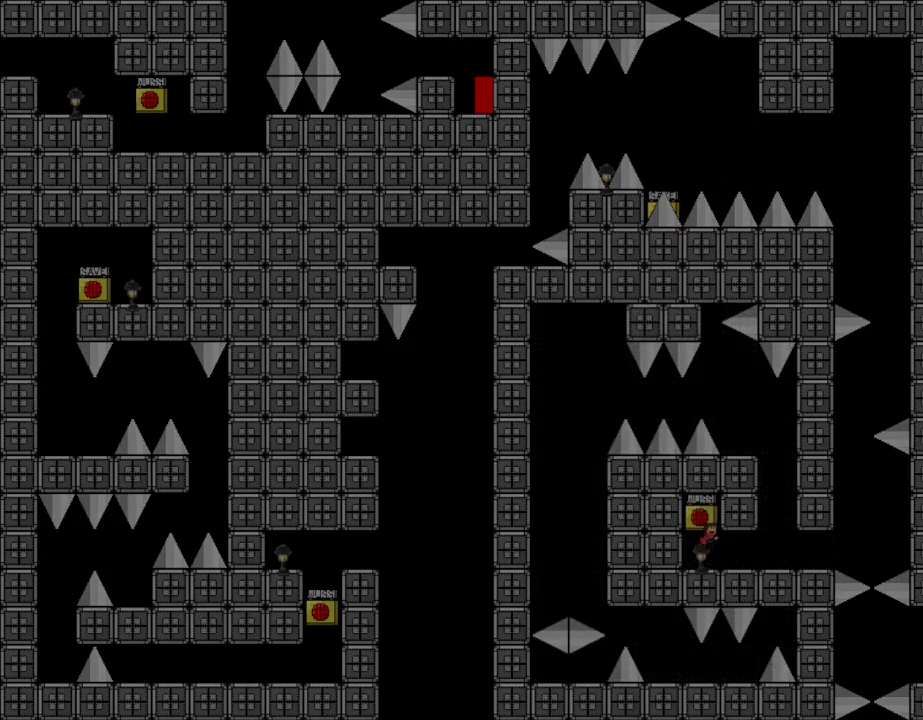
{"keys": ["right"], "events": [[33, "left", "down"], [67, "right", "up"], [100, "left", "up"], [167, "z", "down"], [250, "z", "up"], [417, "r", "down"], [417, "right", "down"], [433, "r", "up"]]}
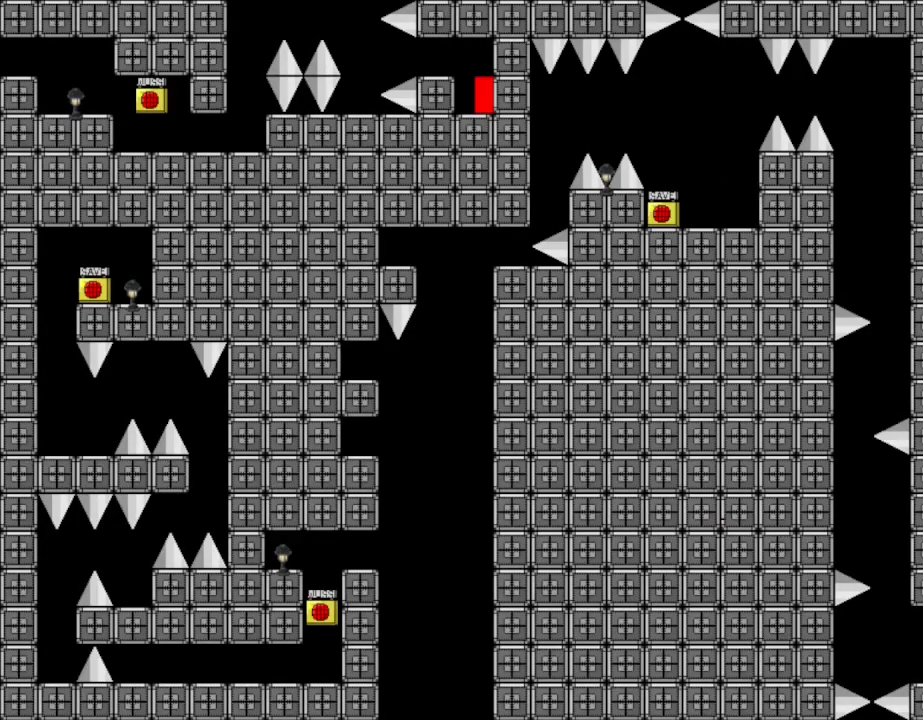
{"keys": [], "events": [[467, "right", "up"]]}
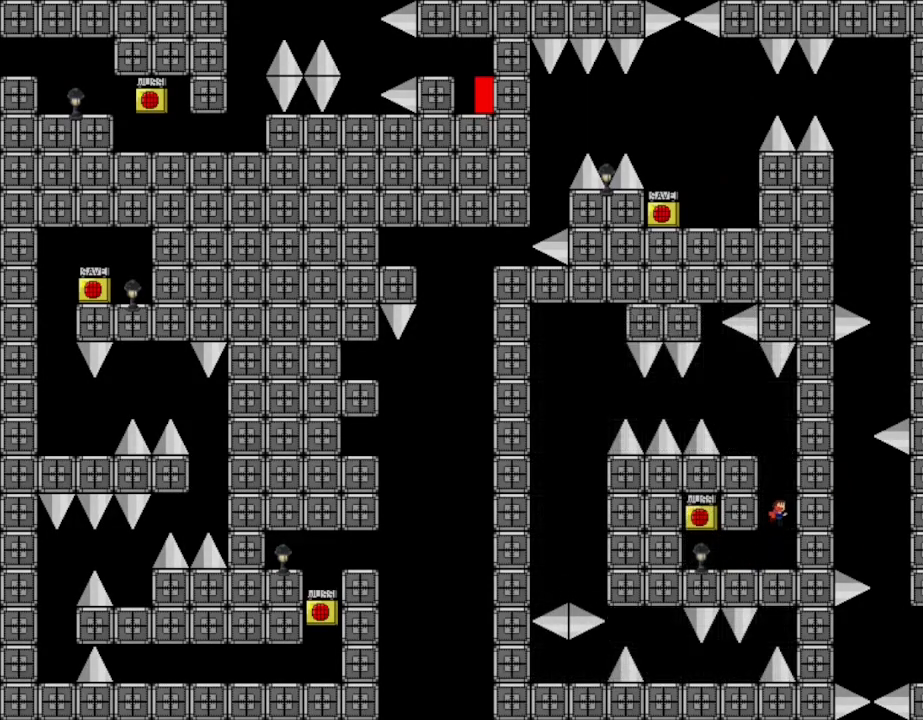
{"keys": [], "events": [[233, "left", "down"], [417, "left", "up"]]}
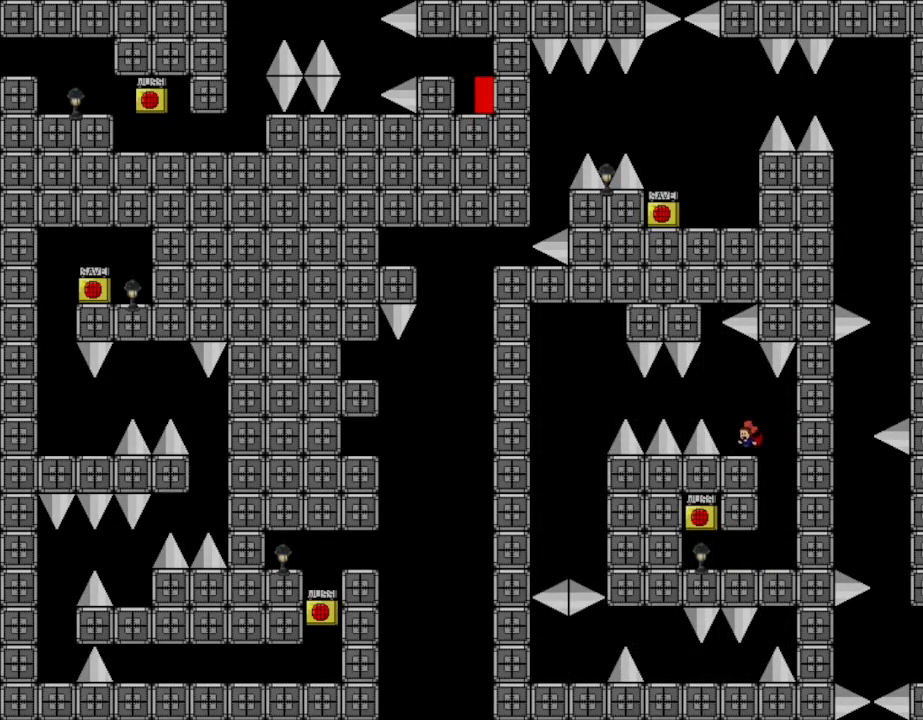
{"keys": ["left"], "events": [[67, "left", "down"], [317, "left", "up"], [317, "right", "down"], [433, "left", "down"], [433, "right", "up"]]}
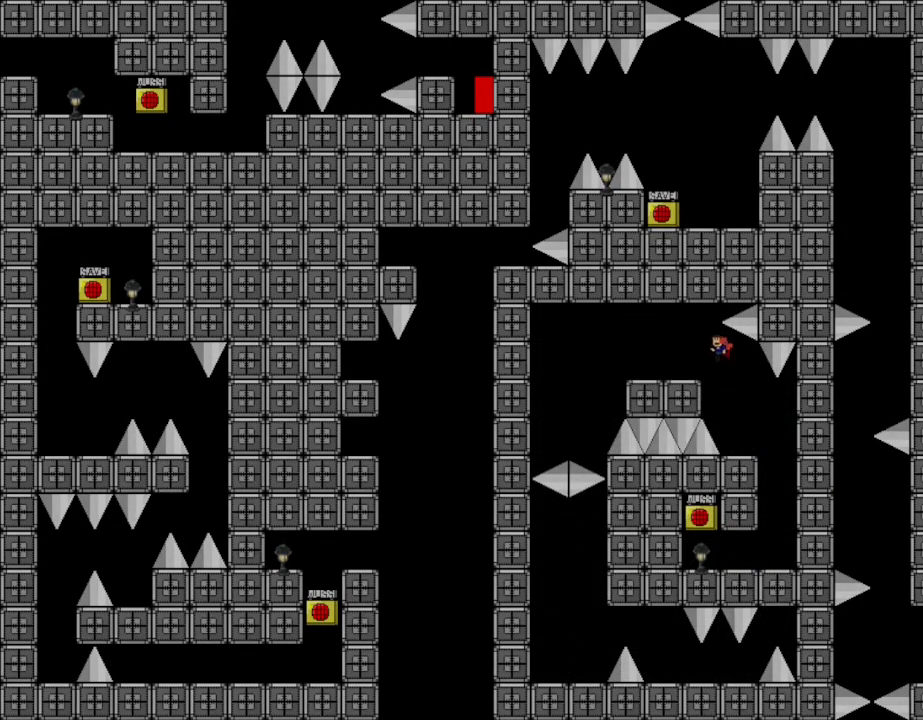
{"keys": ["left"], "events": []}
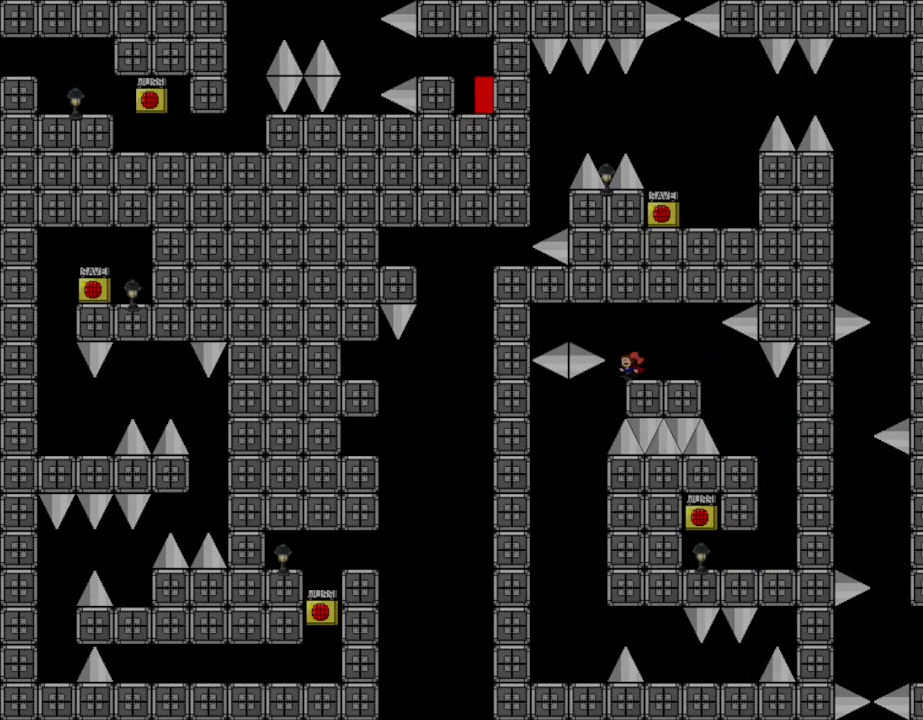
{"keys": [], "events": [[117, "left", "up"], [183, "left", "down"], [350, "left", "up"]]}
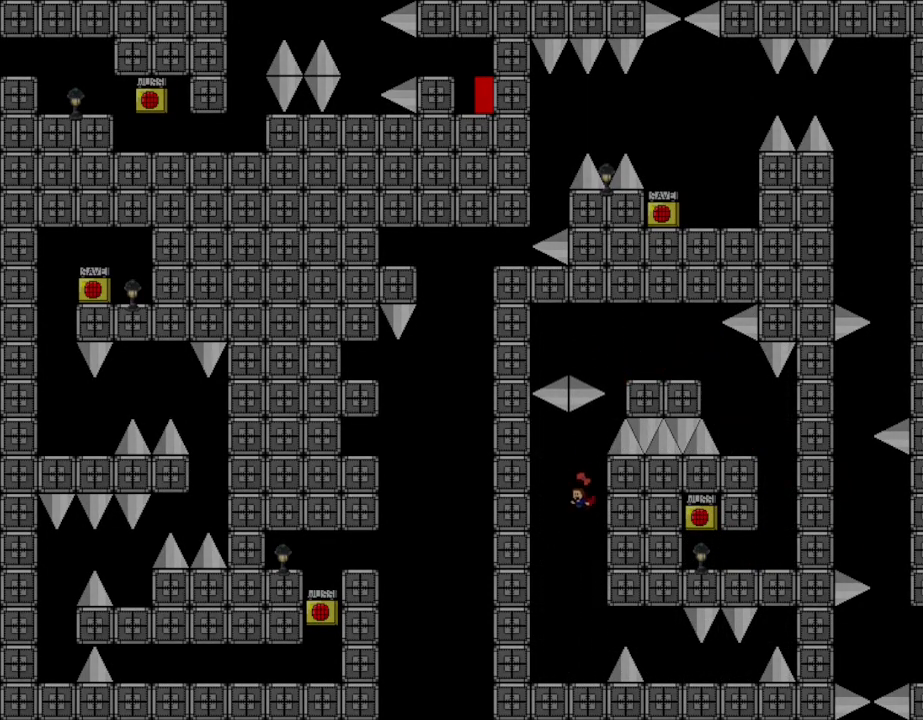
{"keys": ["right"], "events": [[267, "right", "down"], [350, "right", "up"], [467, "right", "down"]]}
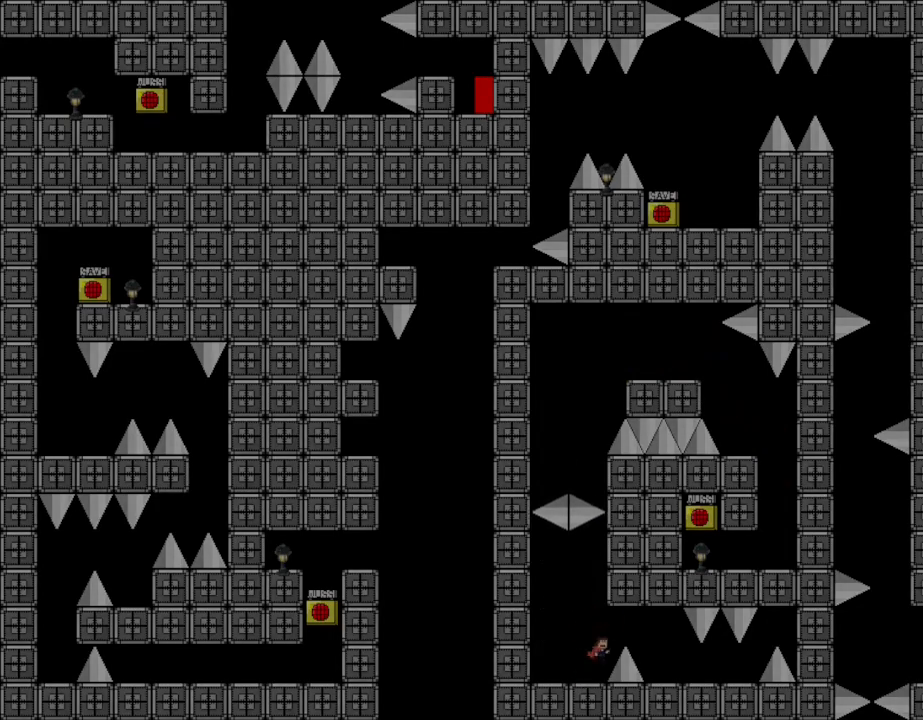
{"keys": ["right"], "events": []}
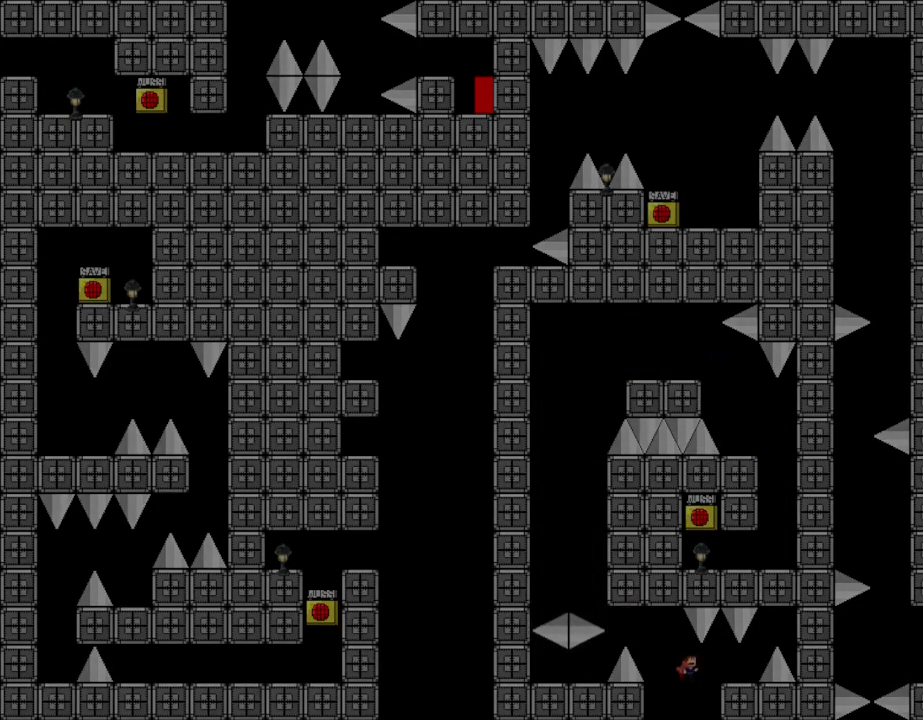
{"keys": [], "events": [[300, "right", "up"]]}
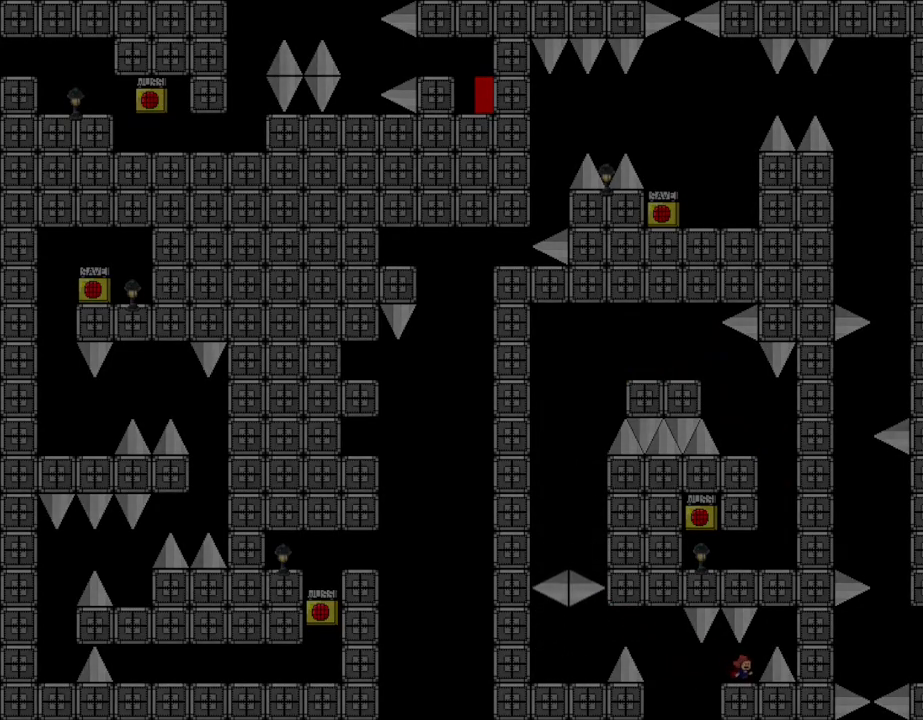
{"keys": ["right"], "events": [[100, "right", "down"]]}
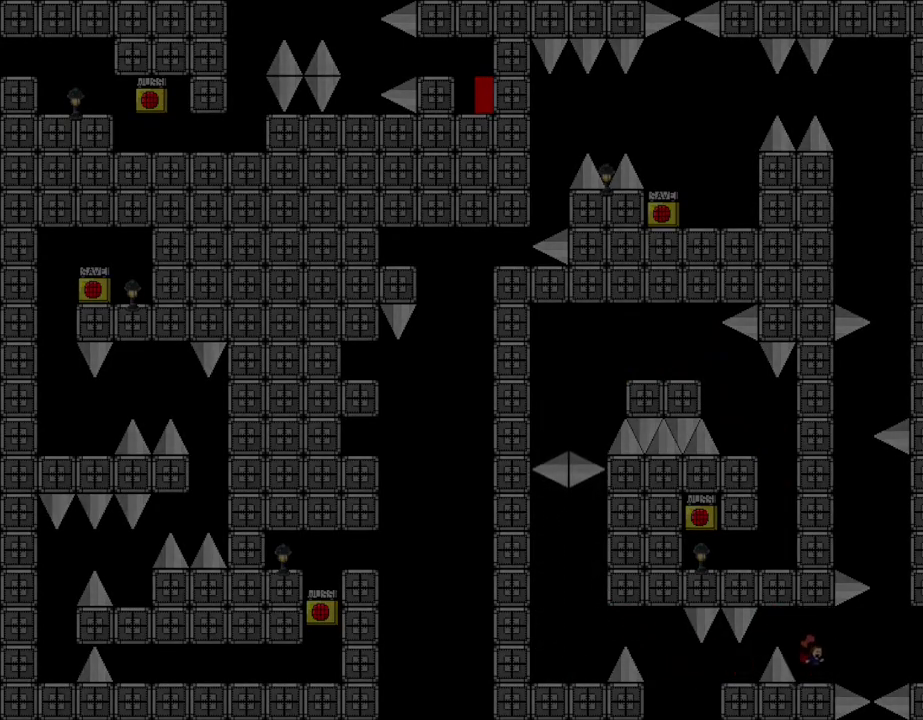
{"keys": ["right"], "events": [[33, "right", "up"], [167, "right", "down"]]}
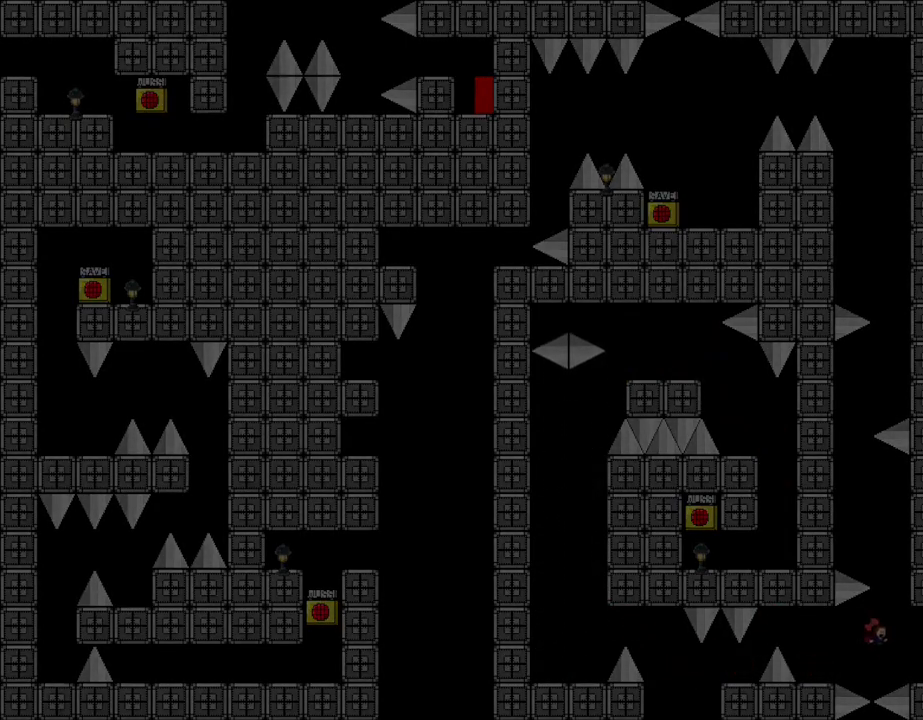
{"keys": ["right"], "events": []}
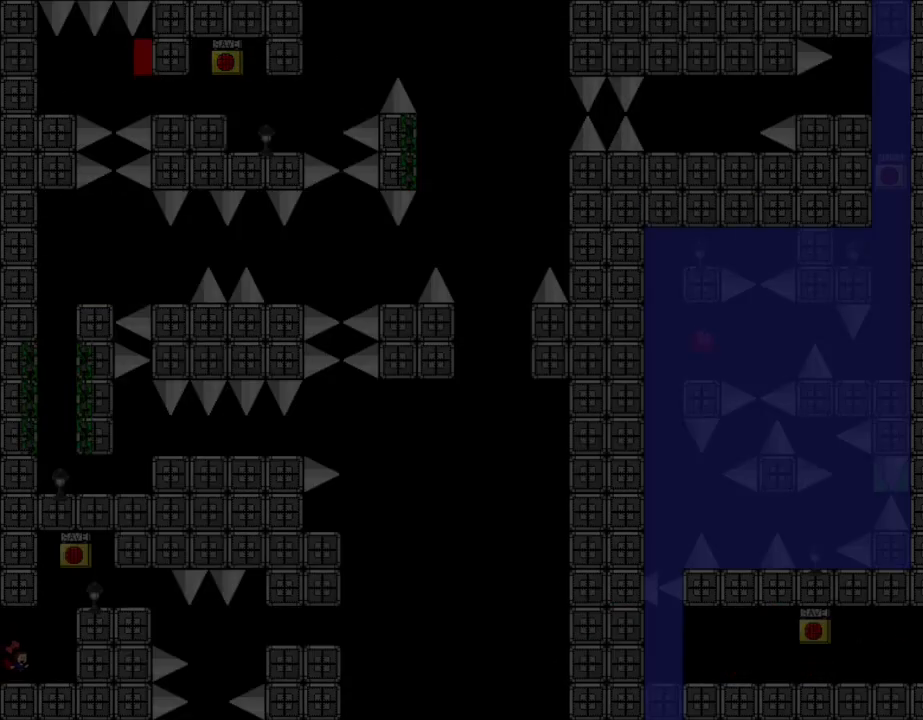
{"keys": ["right"], "events": [[83, "right", "up"], [333, "right", "down"]]}
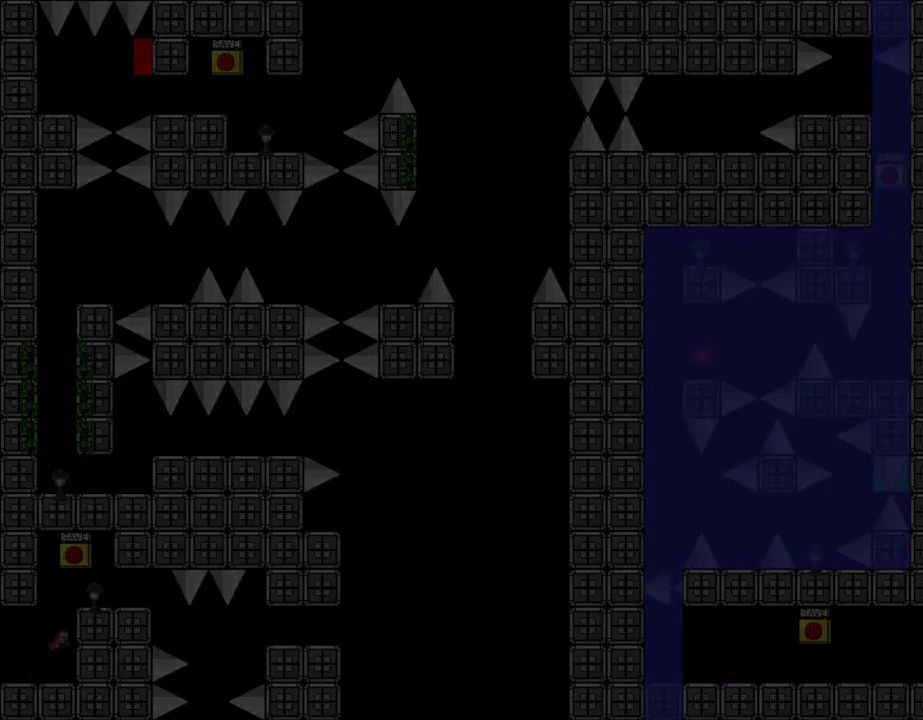
{"keys": [], "events": [[50, "right", "up"], [150, "z", "down"], [167, "right", "down"], [300, "z", "up"], [333, "right", "up"]]}